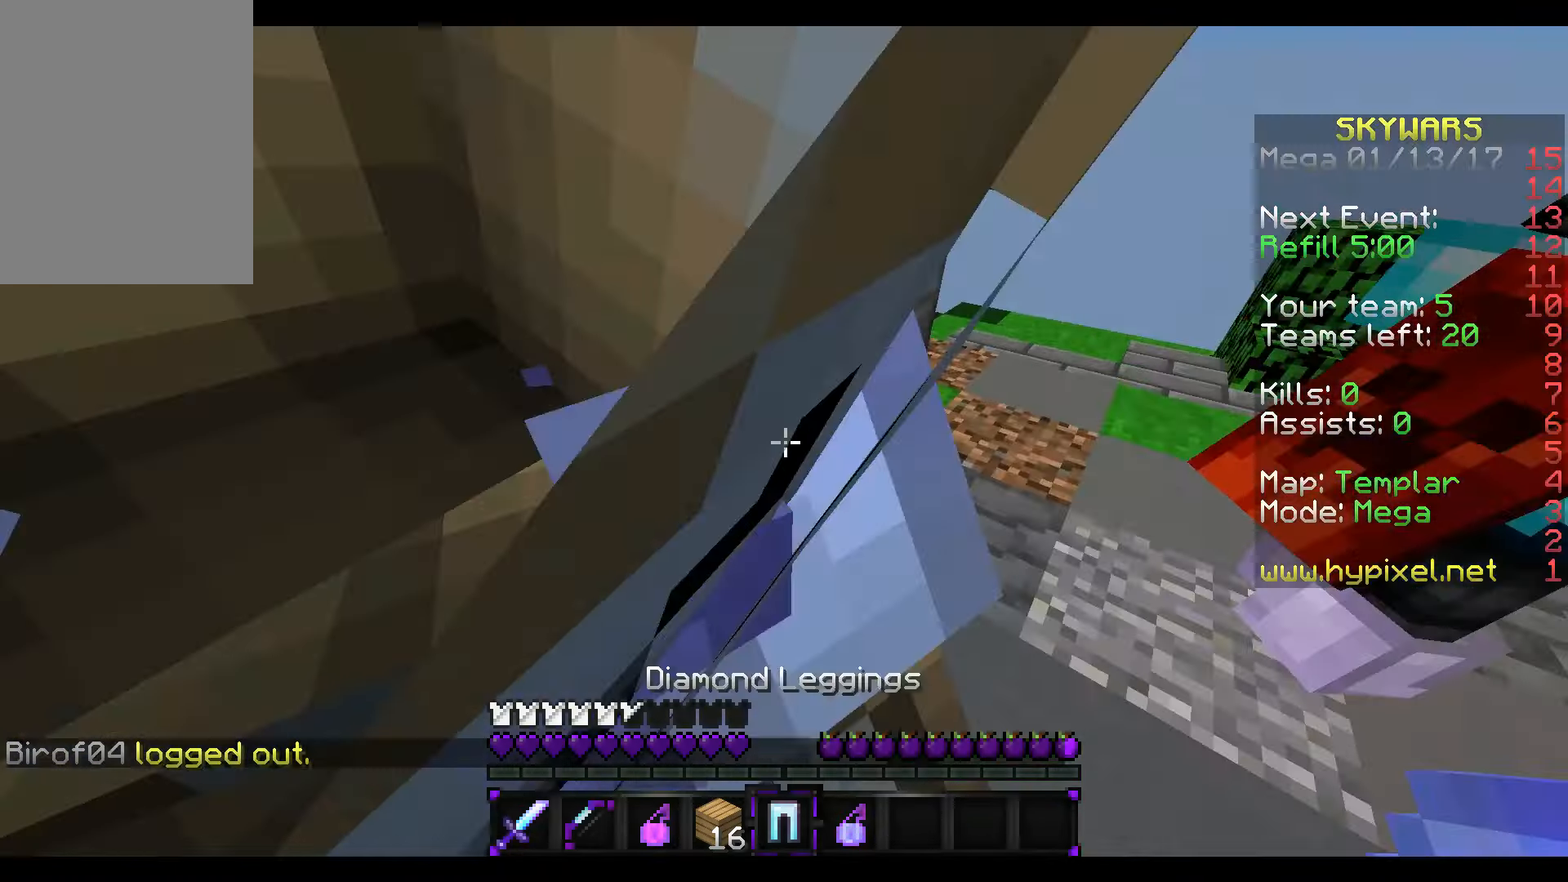
Gameplay with keyboard and mouse; each line is a JSON object with the keys and mouse buttons held at the frame after it. "events" lists presses ("down") and releases ("up") of "a", "d", "s", "w", "mouse_left" and "mouse_right" between this image and that frame as [ms after this image, input, new state], when the widget could be followed in between. "mouse_left", "mouse_right" = the "left", "right" buttons of the "mouse" list. No other keys are recorded. Fast repeated clicks can show as one long hold. Mouse movement is not recorded.
{"keys": ["w"], "mouse": [], "events": [[67, "mouse_right", "down"], [167, "mouse_right", "up"]]}
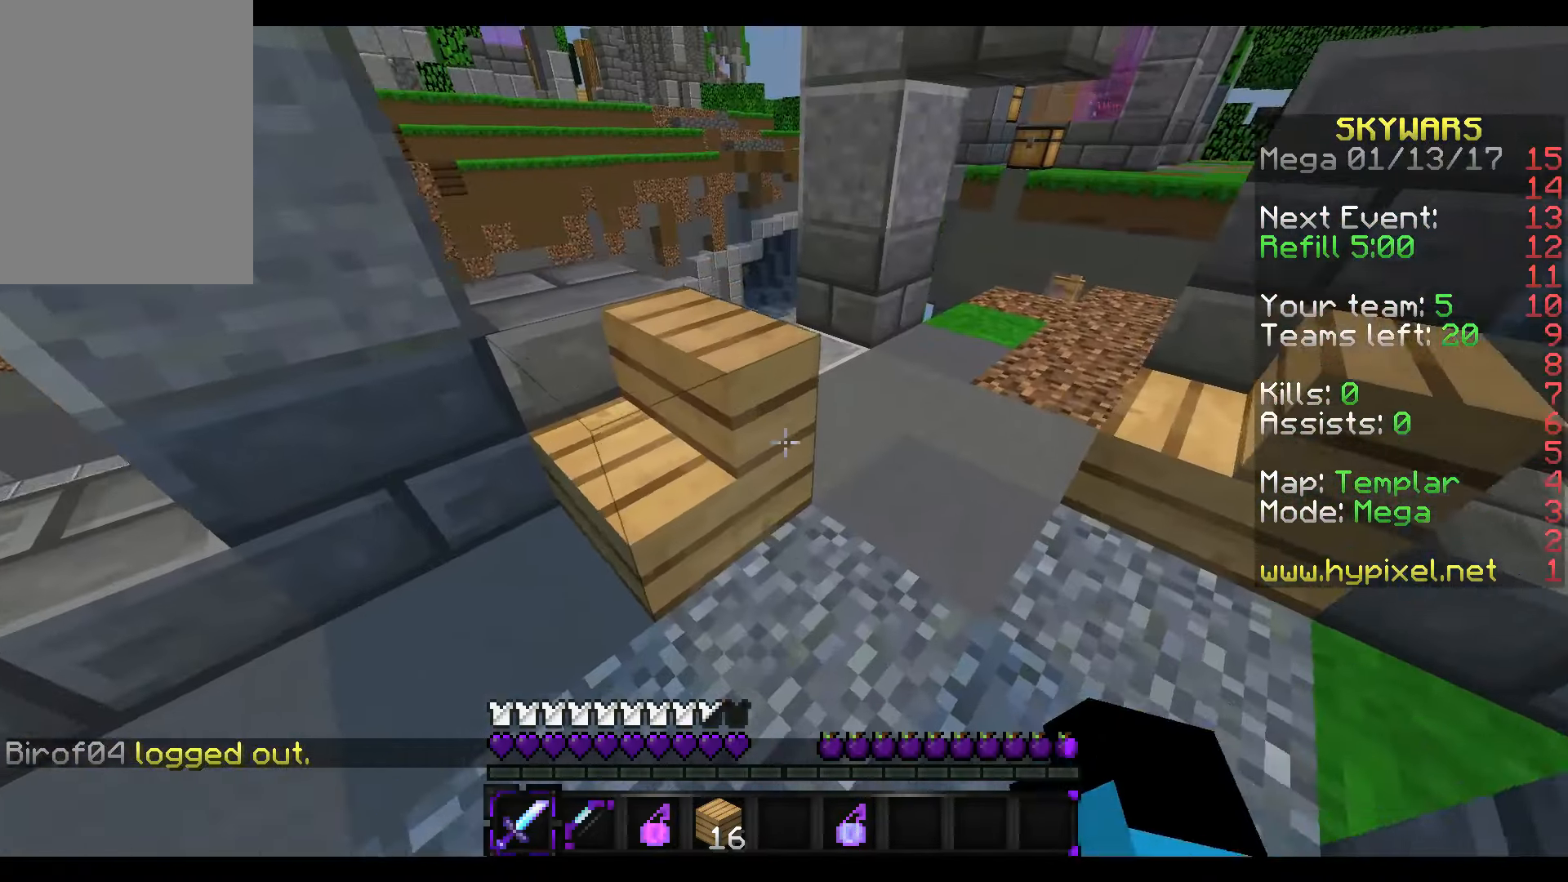
{"keys": ["w"], "mouse": [], "events": []}
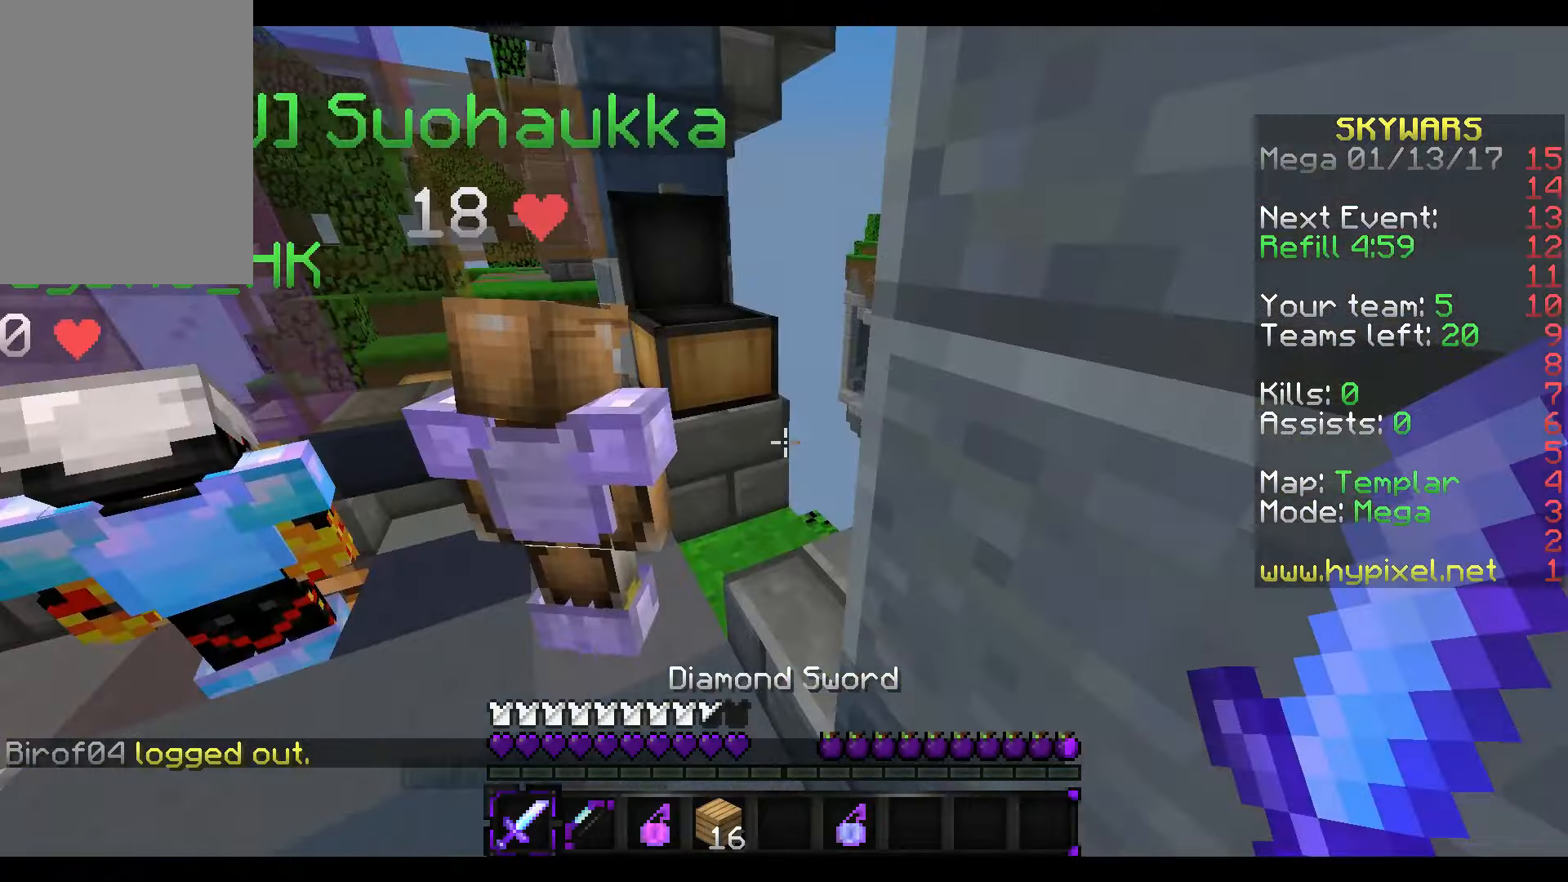
{"keys": ["w"], "mouse": [], "events": []}
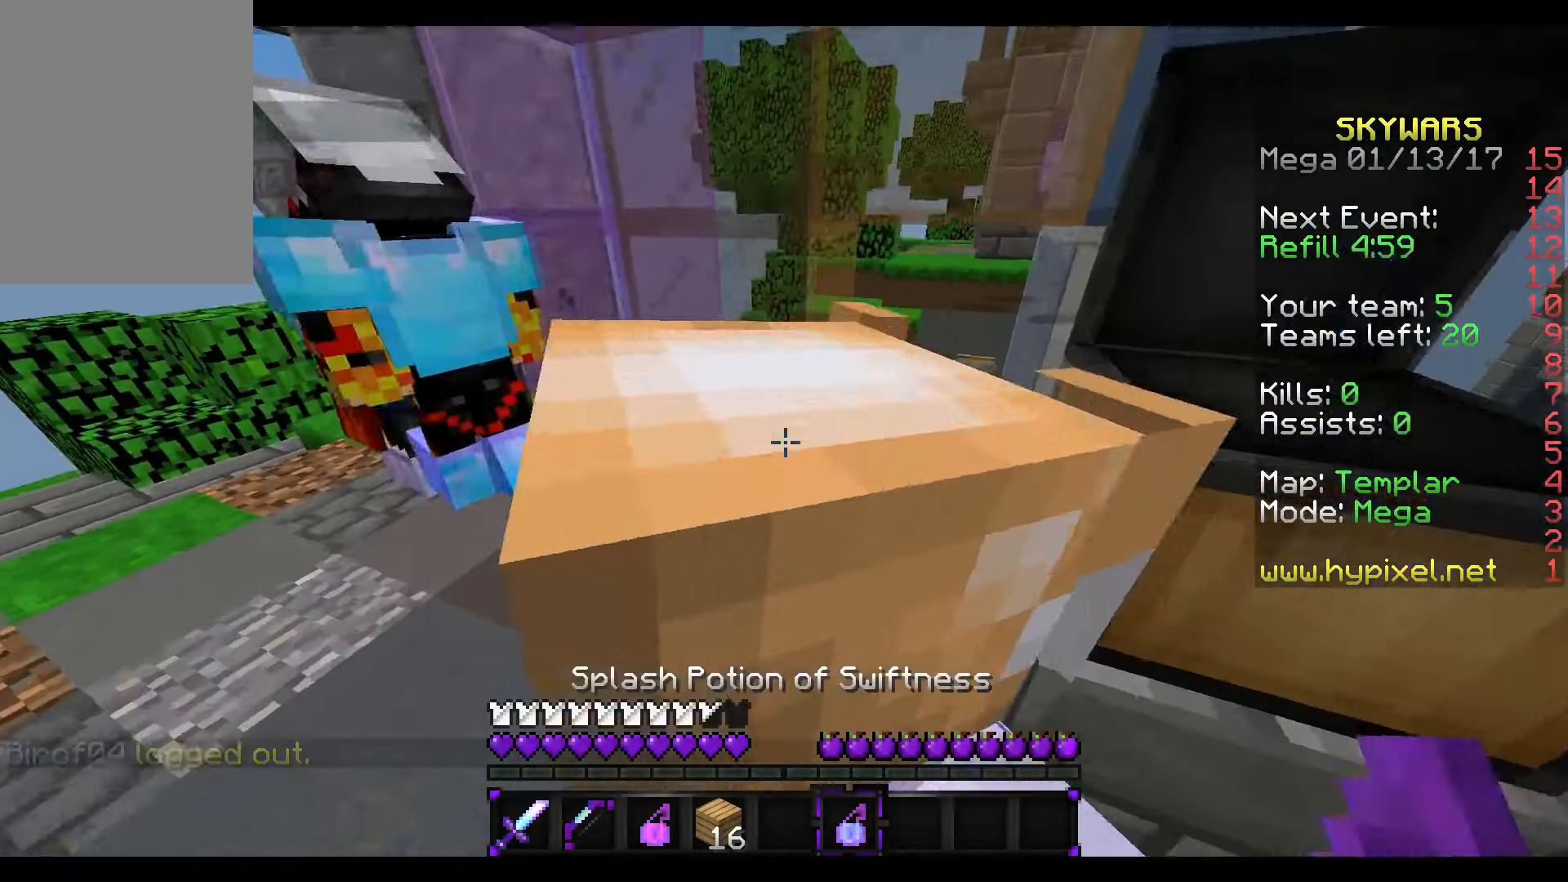
{"keys": ["a", "w"], "mouse": [], "events": [[416, "a", "down"]]}
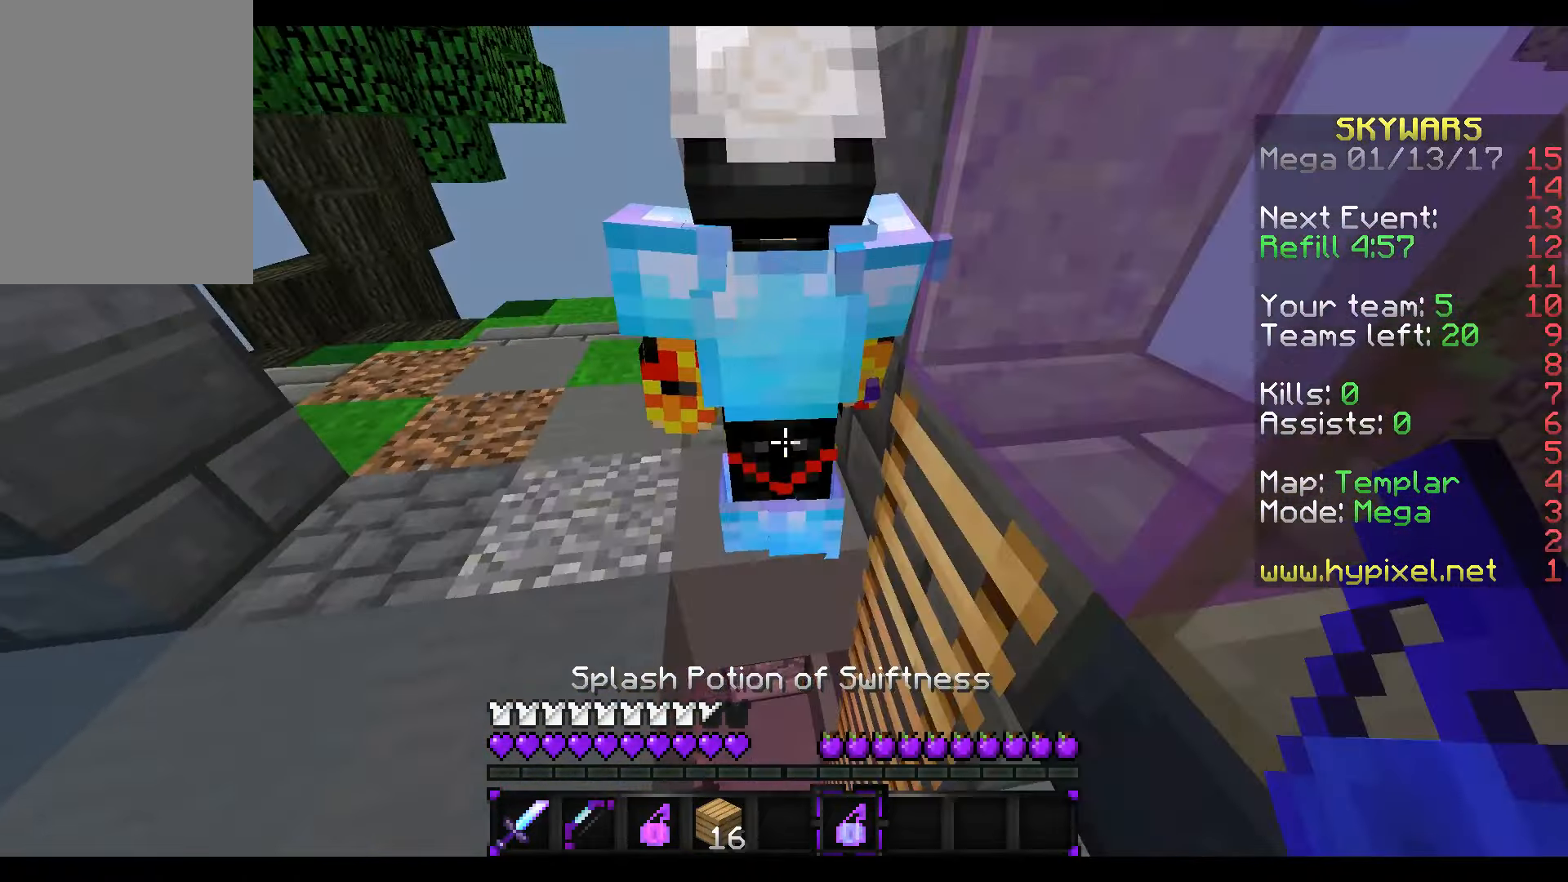
{"keys": ["s"], "mouse": [], "events": [[266, "a", "up"], [266, "w", "up"], [416, "s", "down"]]}
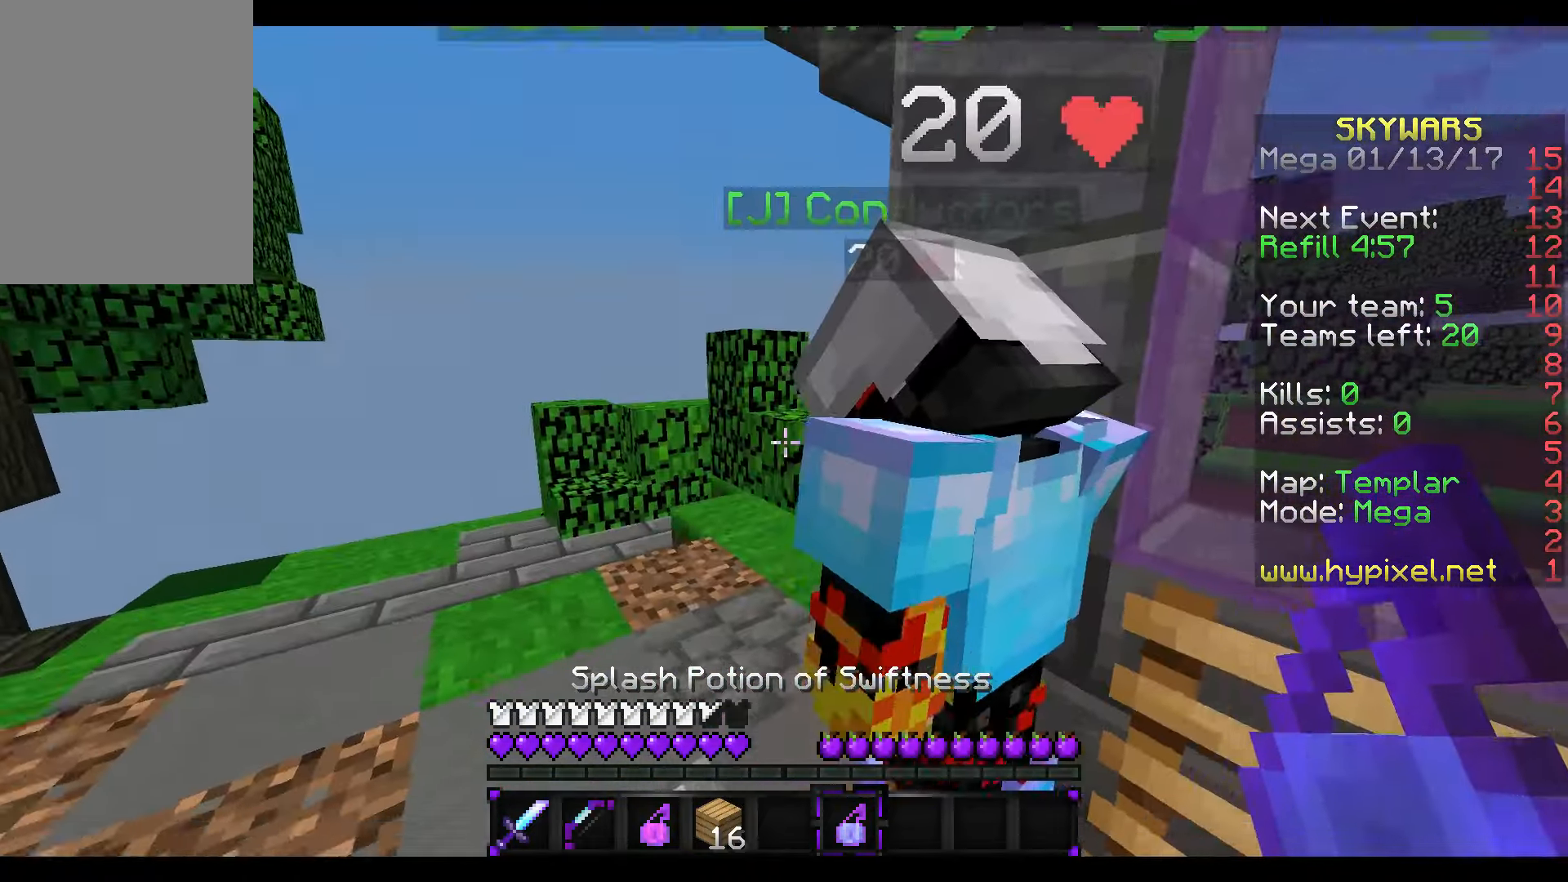
{"keys": ["a"], "mouse": [], "events": [[166, "s", "up"], [366, "a", "down"]]}
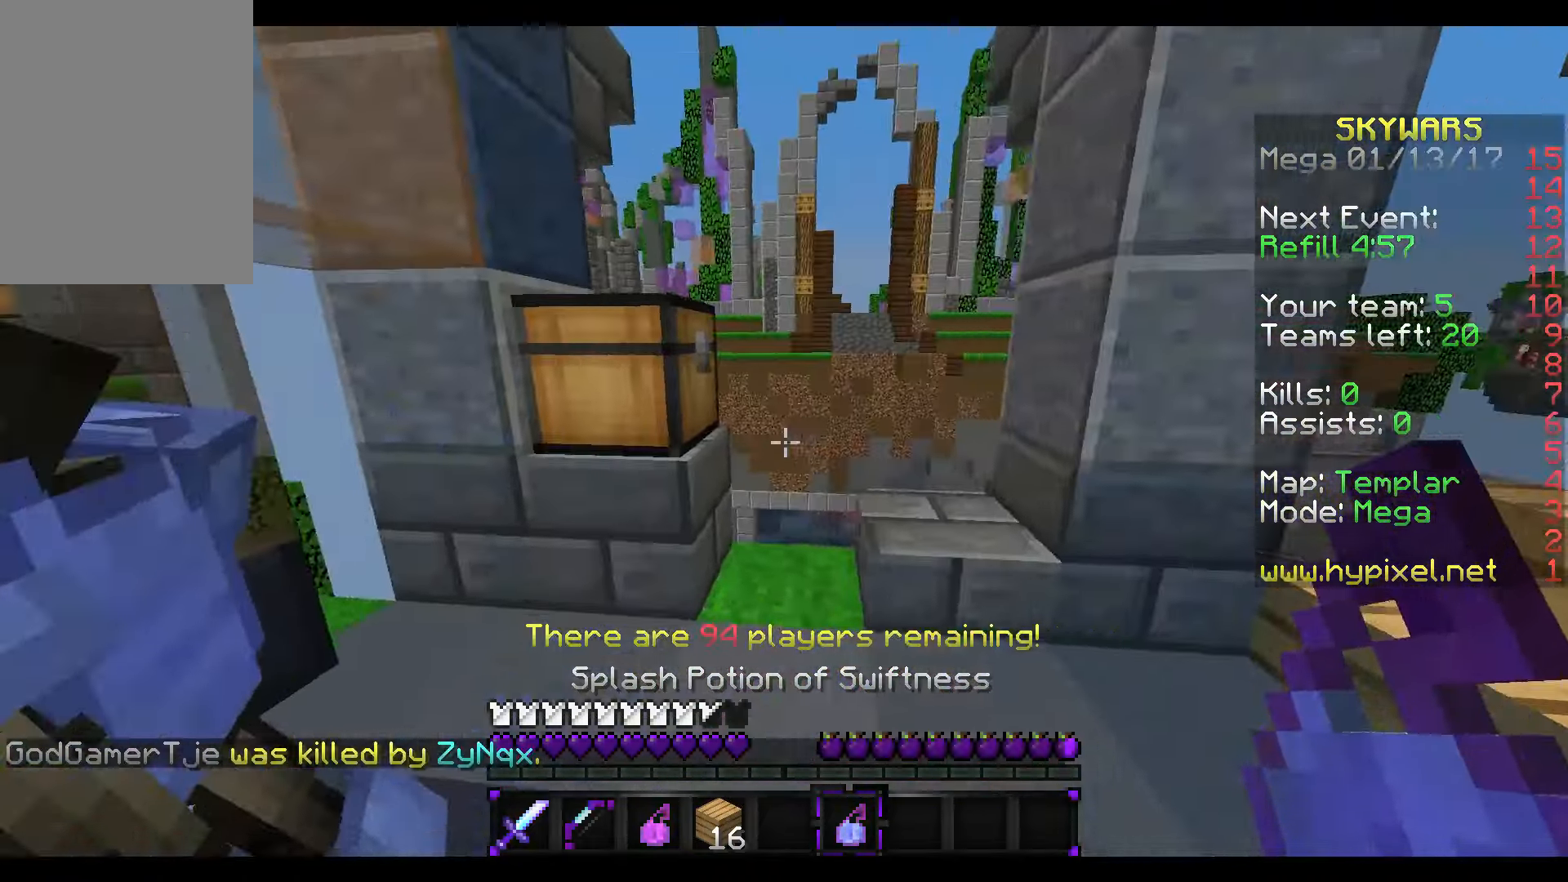
{"keys": [], "mouse": [], "events": [[83, "a", "up"], [166, "s", "down"], [416, "s", "up"]]}
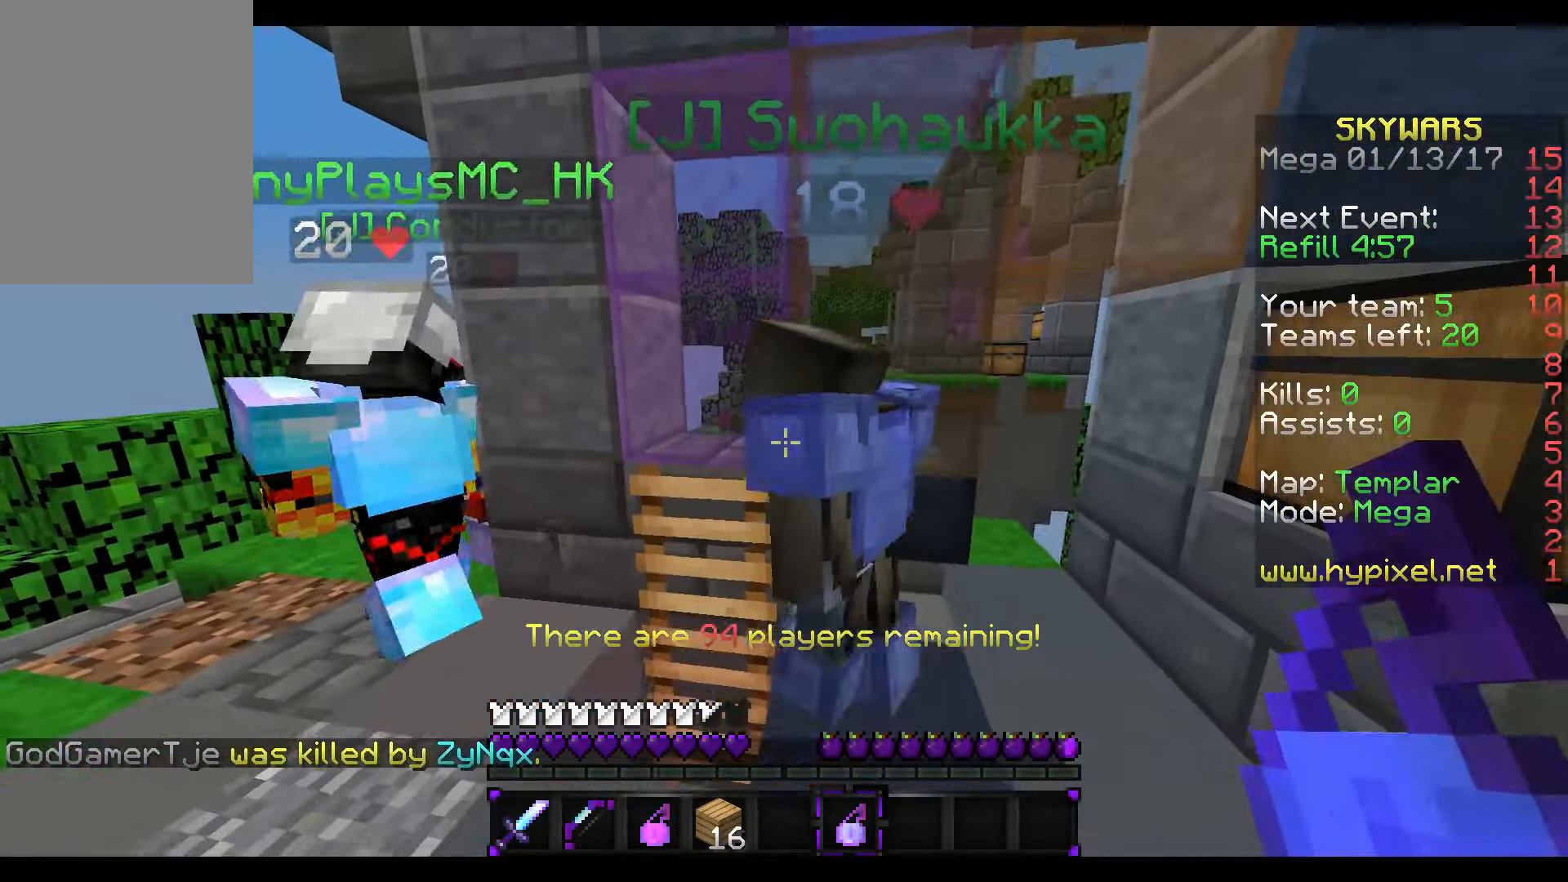
{"keys": ["w"], "mouse": [], "events": [[466, "w", "down"]]}
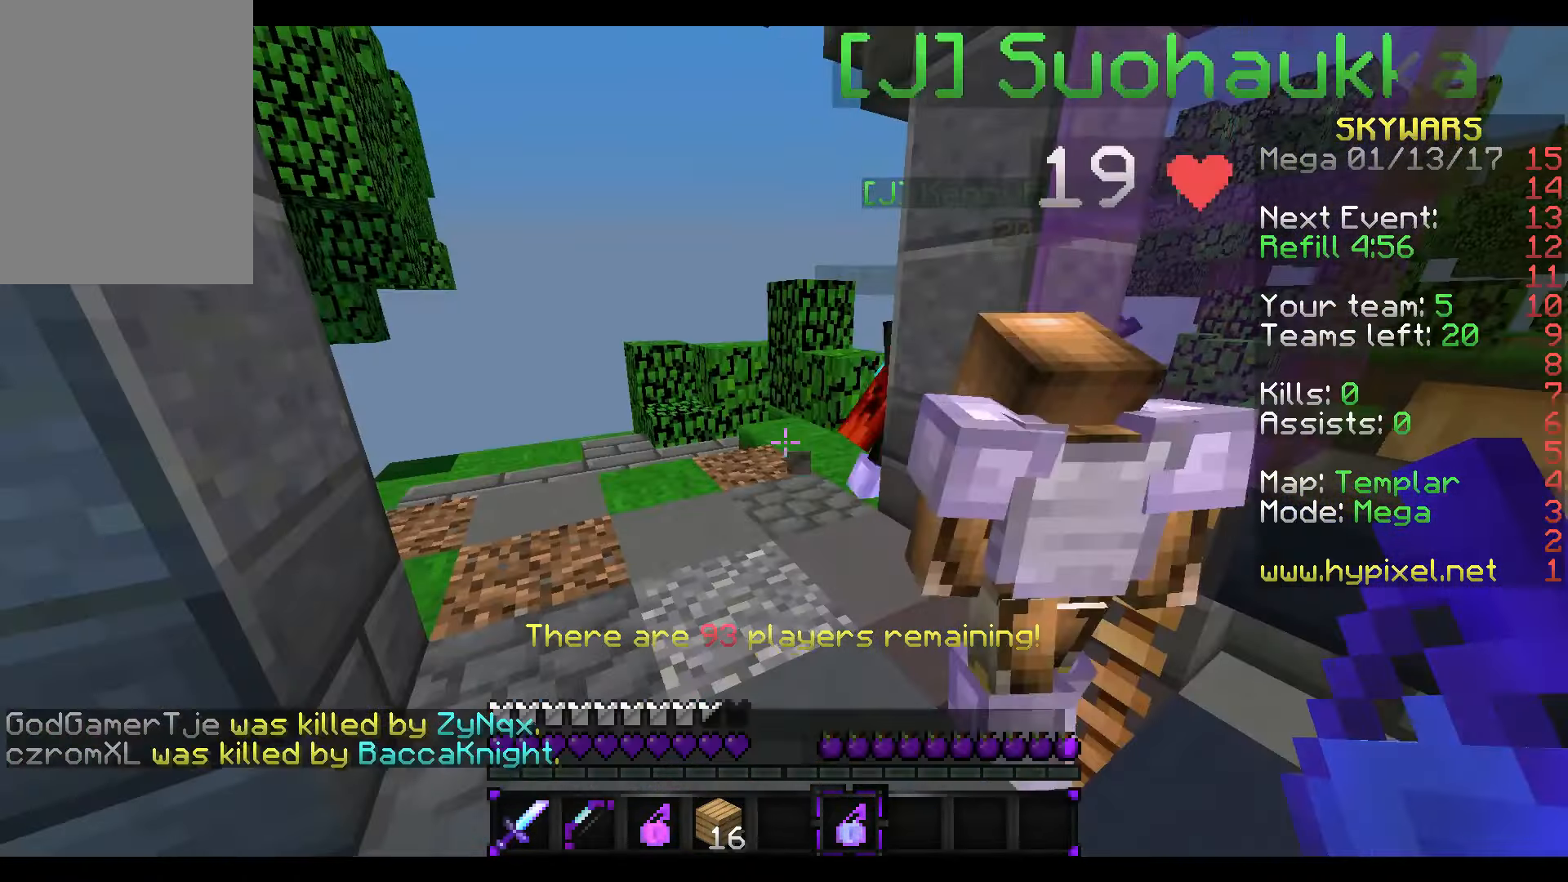
{"keys": ["a", "w"], "mouse": [], "events": [[483, "a", "down"]]}
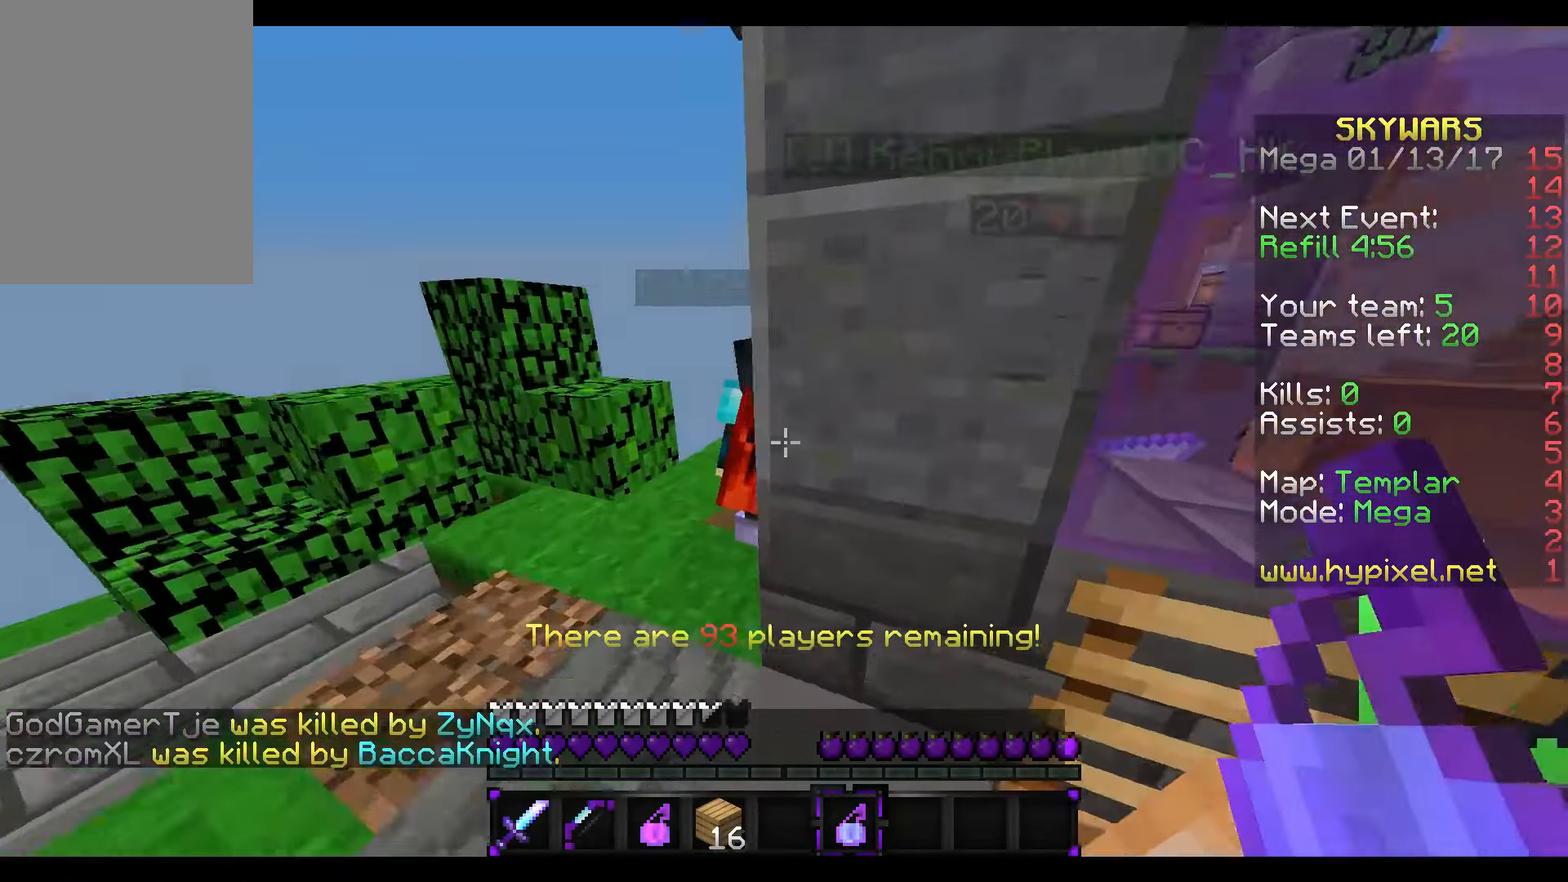
{"keys": [], "mouse": [], "events": [[216, "a", "up"], [333, "w", "up"]]}
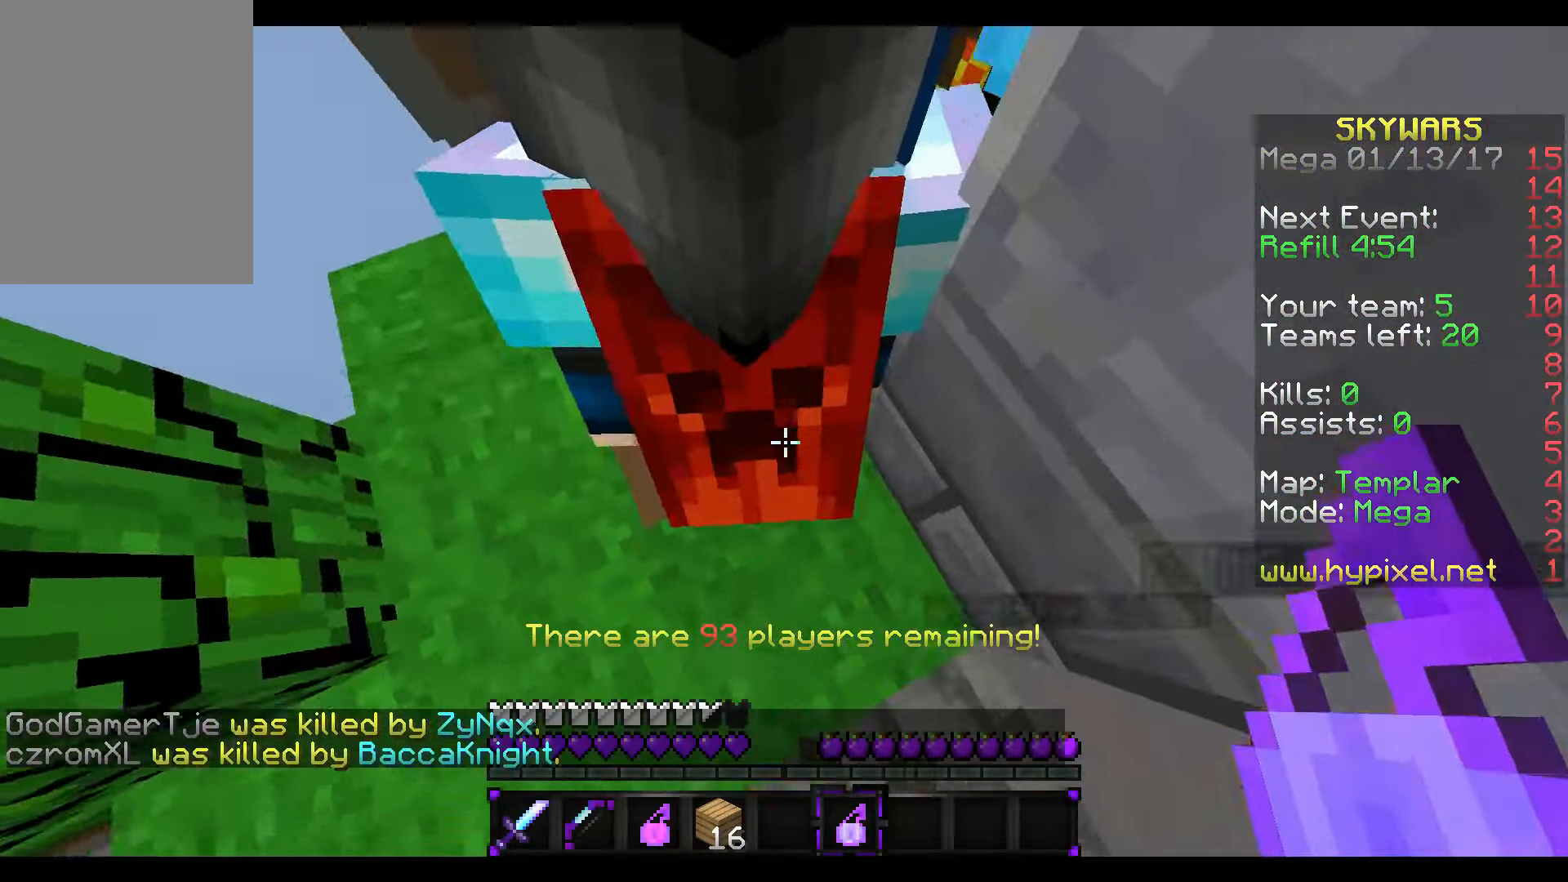
{"keys": [], "mouse": [], "events": [[16, "w", "down"], [116, "w", "up"], [166, "mouse_right", "down"], [316, "mouse_right", "up"]]}
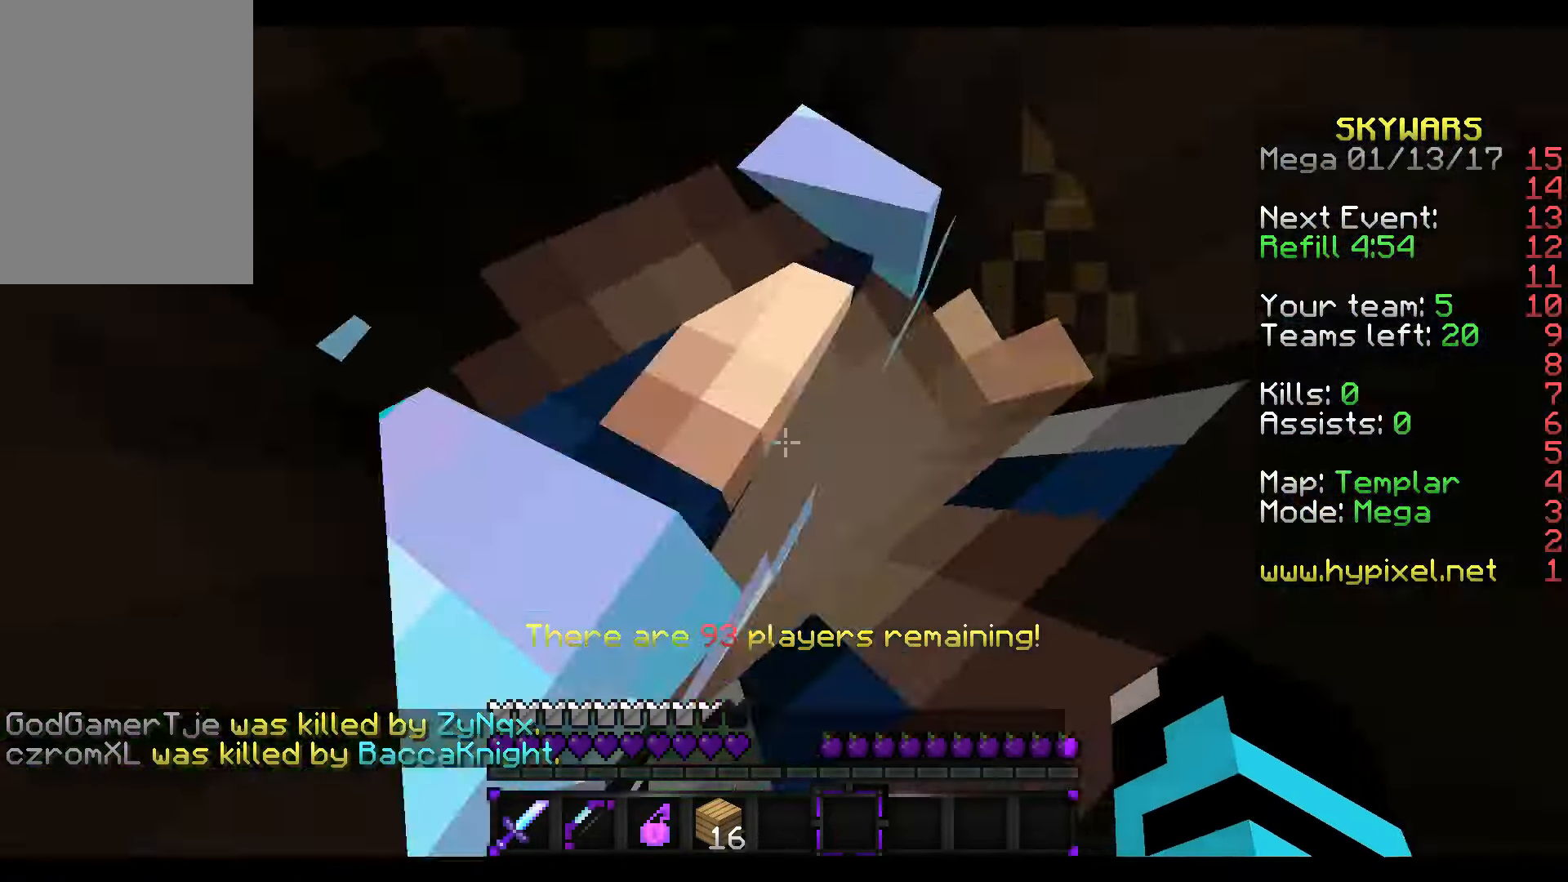
{"keys": [], "mouse": [], "events": [[217, "w", "down"], [367, "w", "up"]]}
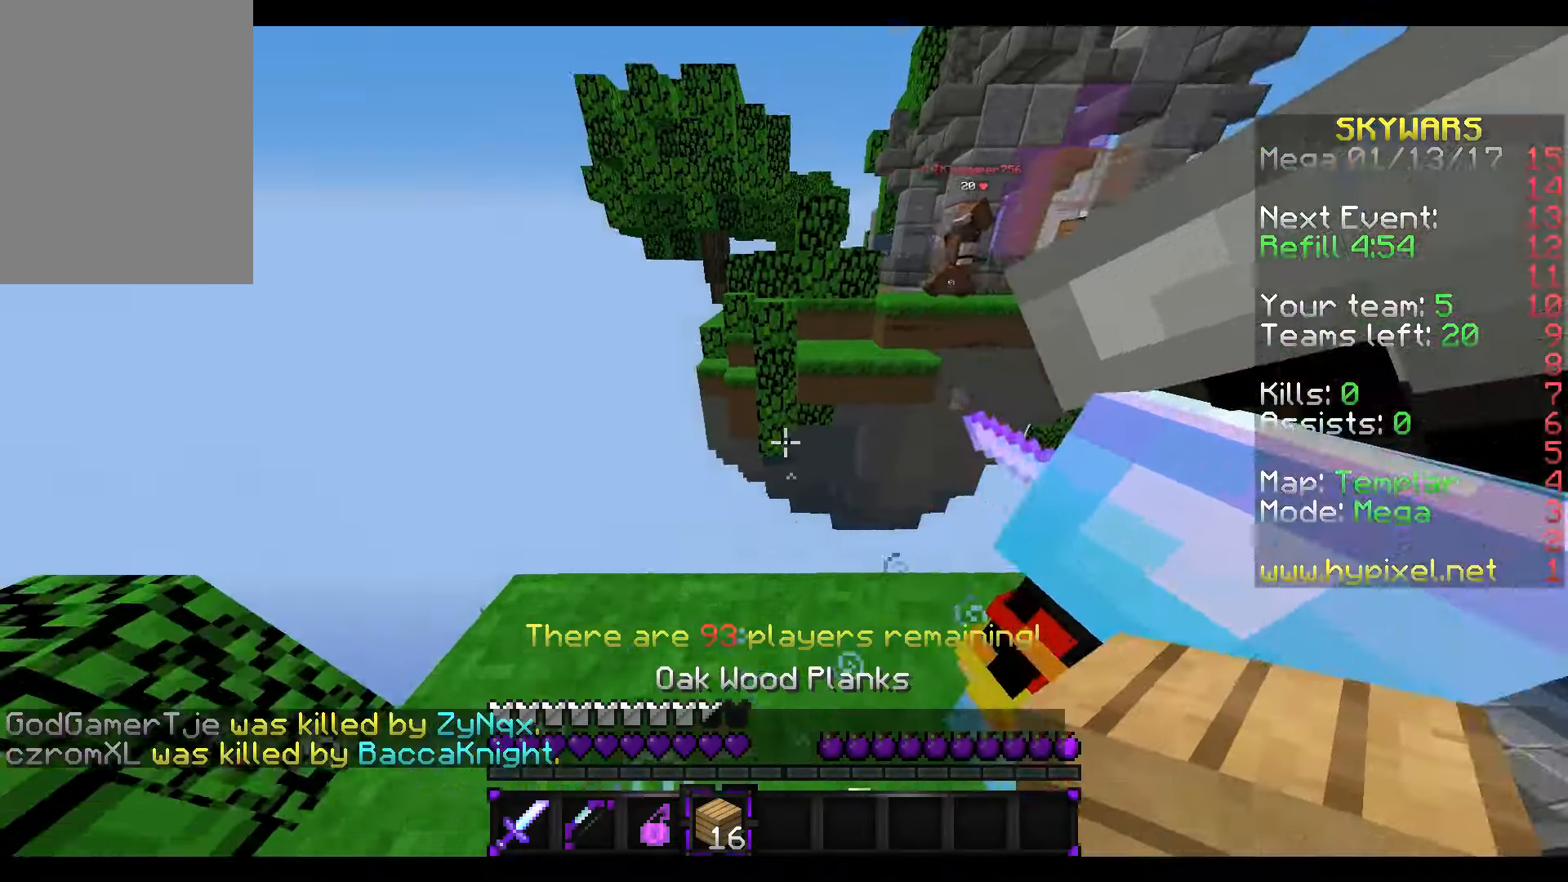
{"keys": ["s"], "mouse": [], "events": [[167, "s", "down"]]}
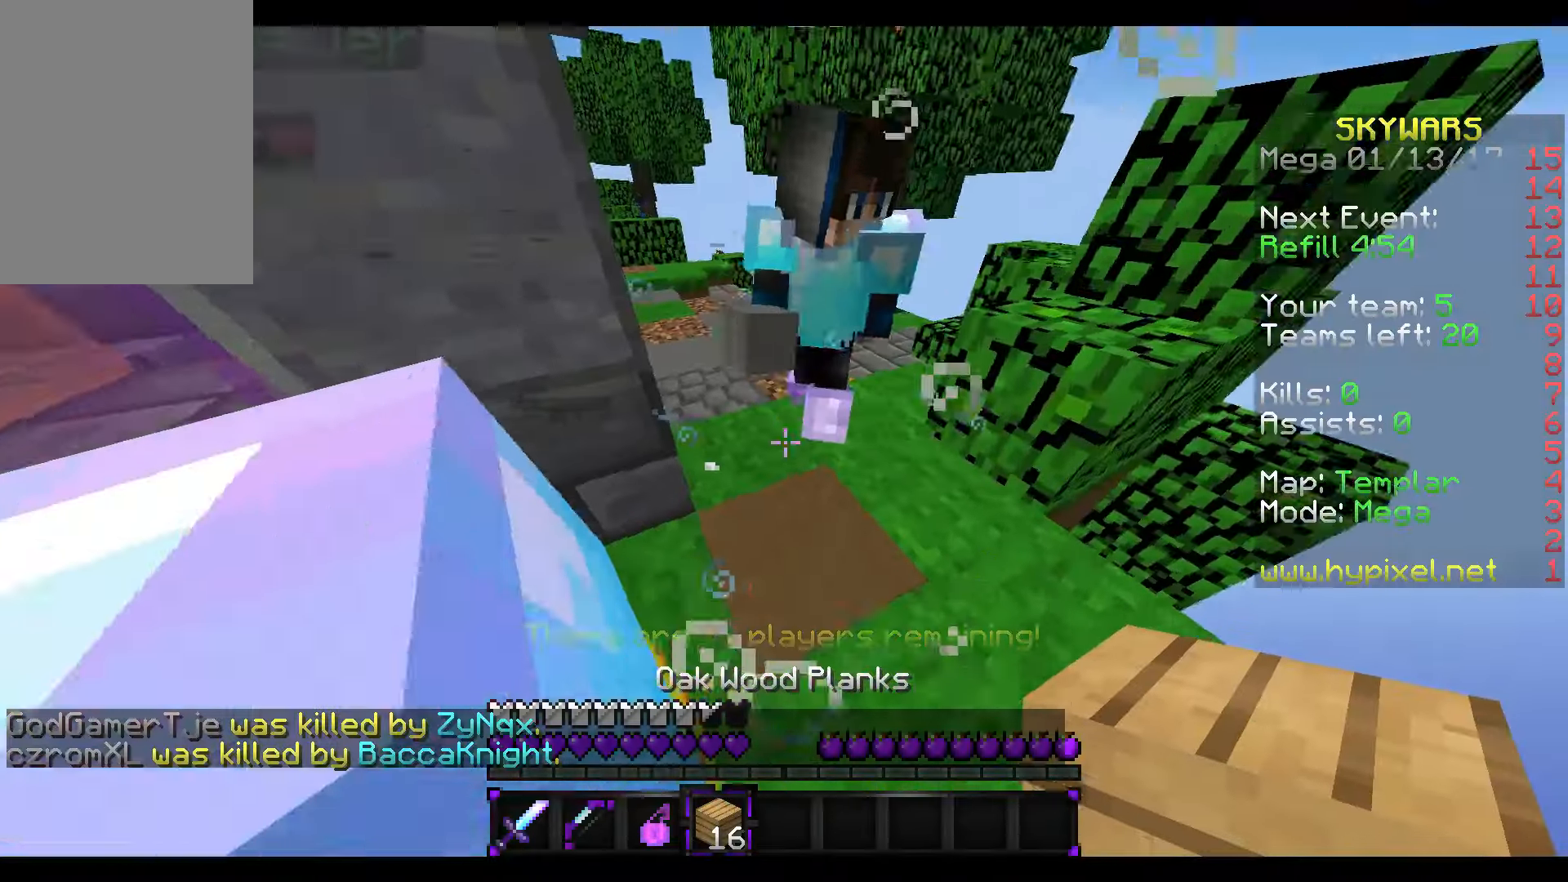
{"keys": ["s"], "mouse": ["right"], "events": [[167, "mouse_right", "down"]]}
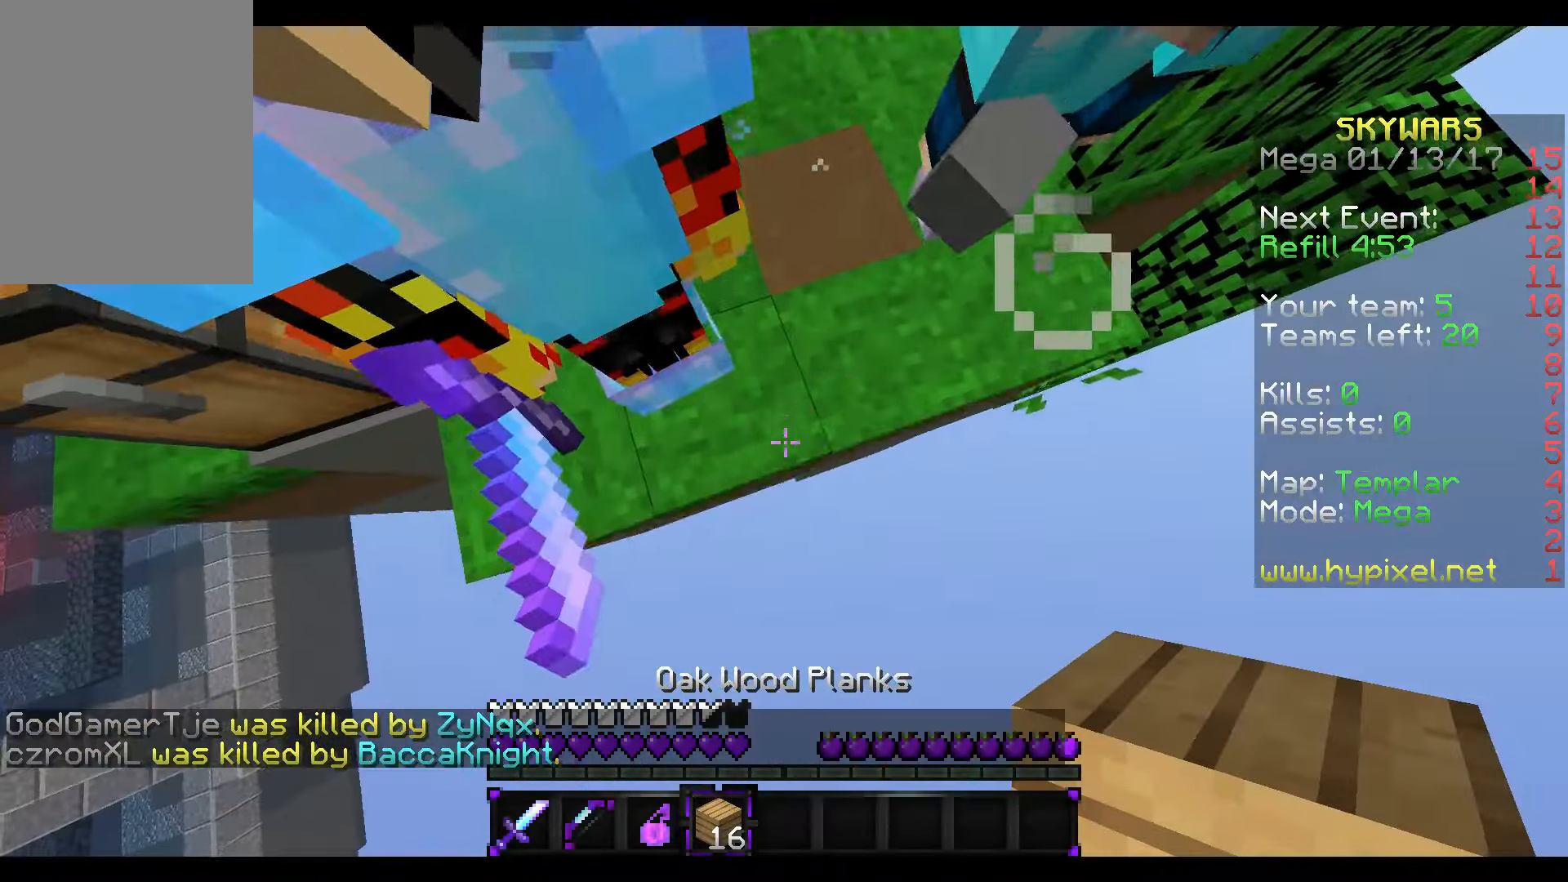
{"keys": ["s"], "mouse": ["right"], "events": []}
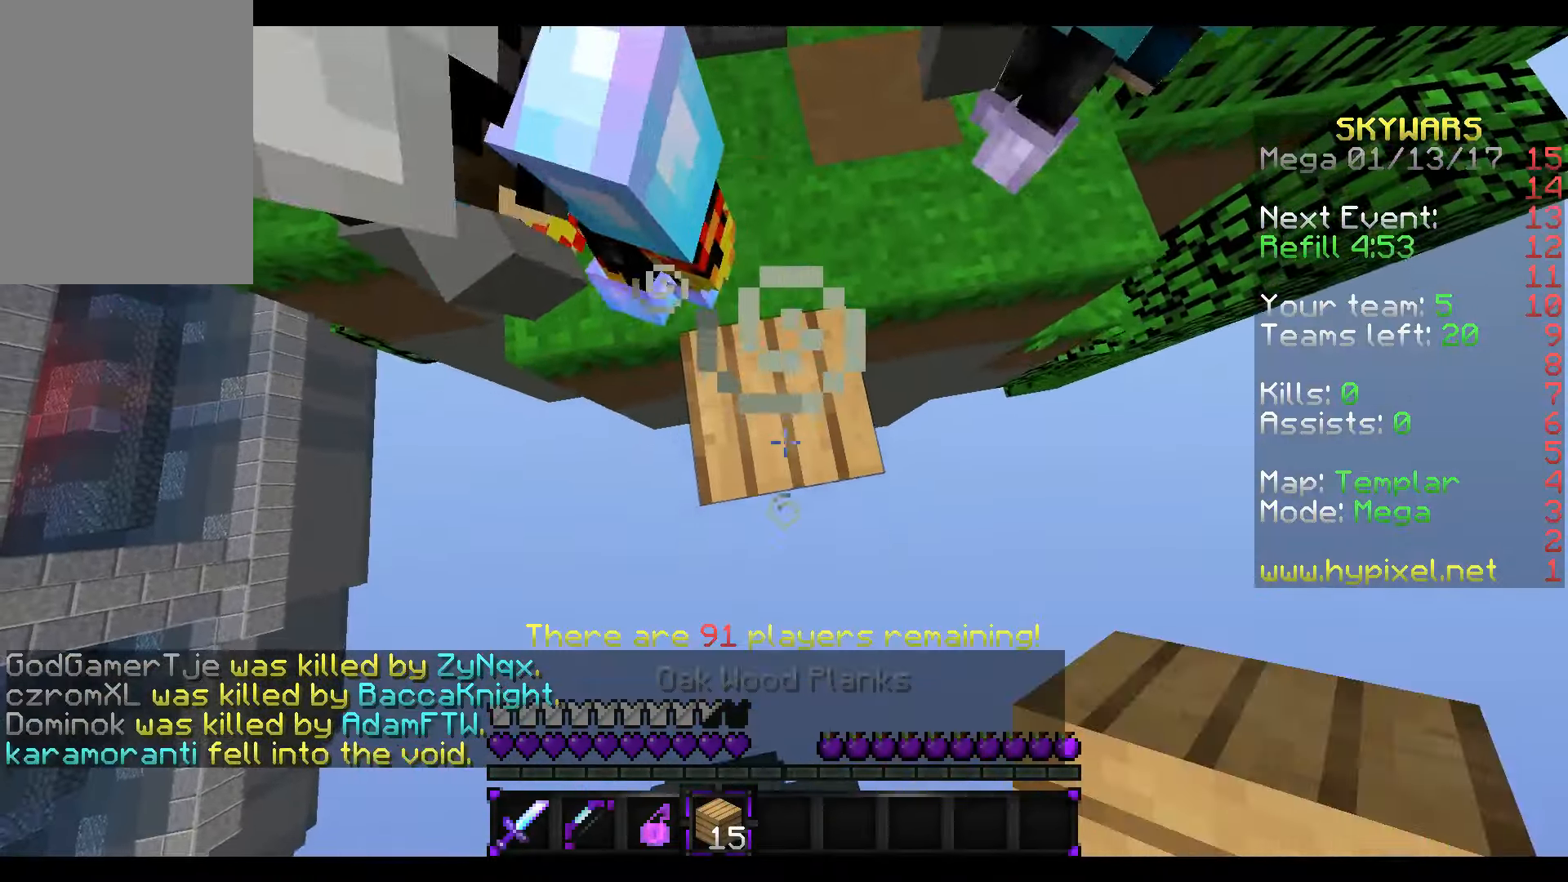
{"keys": ["w"], "mouse": [], "events": [[267, "s", "up"], [383, "mouse_right", "up"], [467, "w", "down"]]}
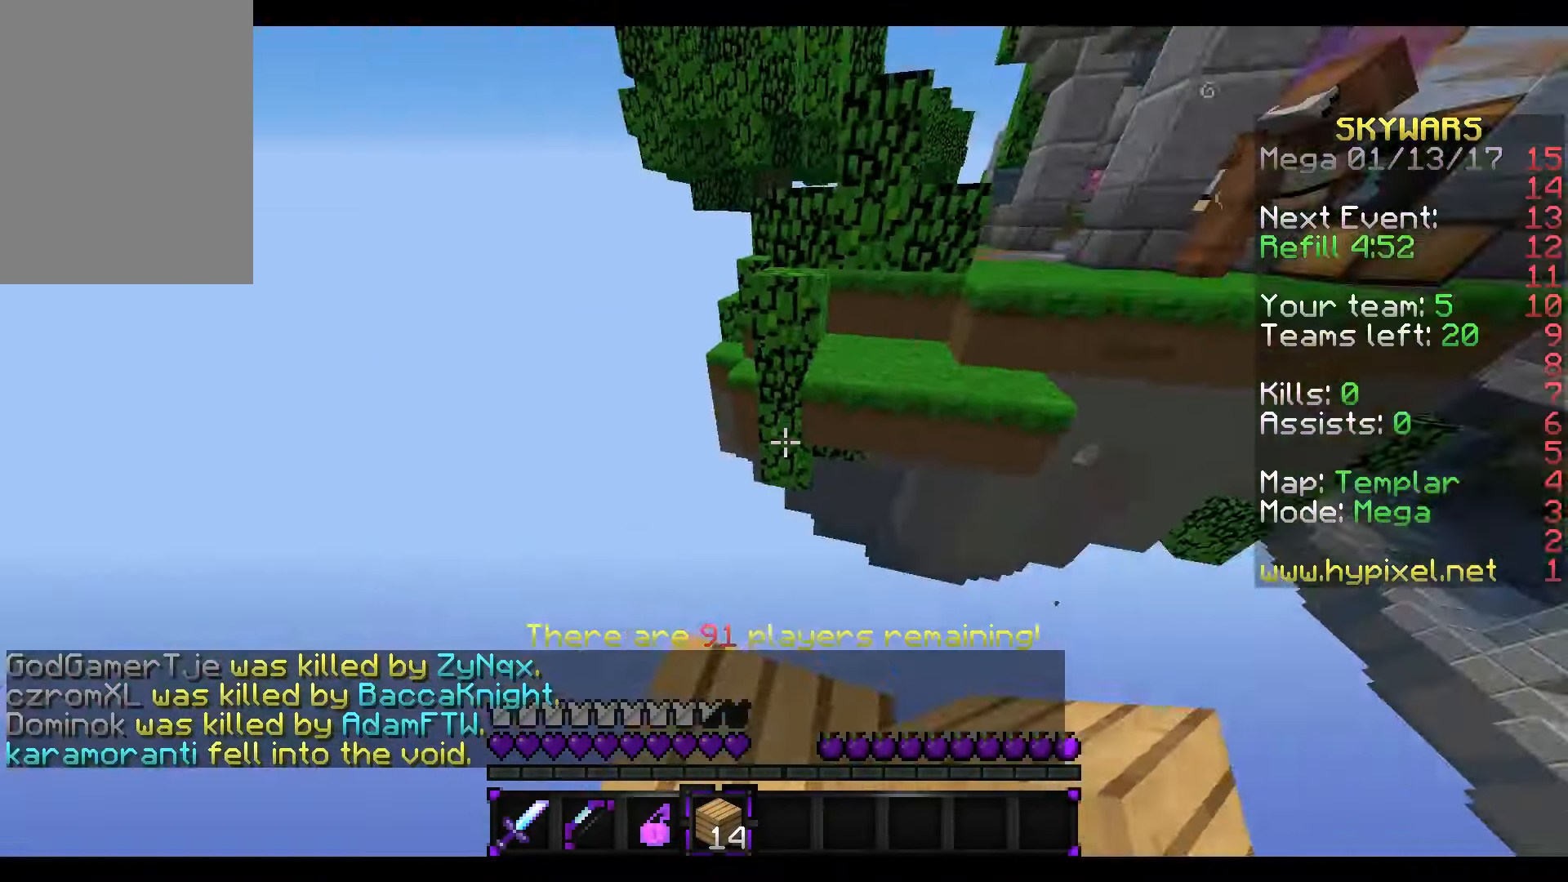
{"keys": ["s"], "mouse": ["right"], "events": [[267, "mouse_right", "down"], [317, "w", "up"], [367, "s", "down"]]}
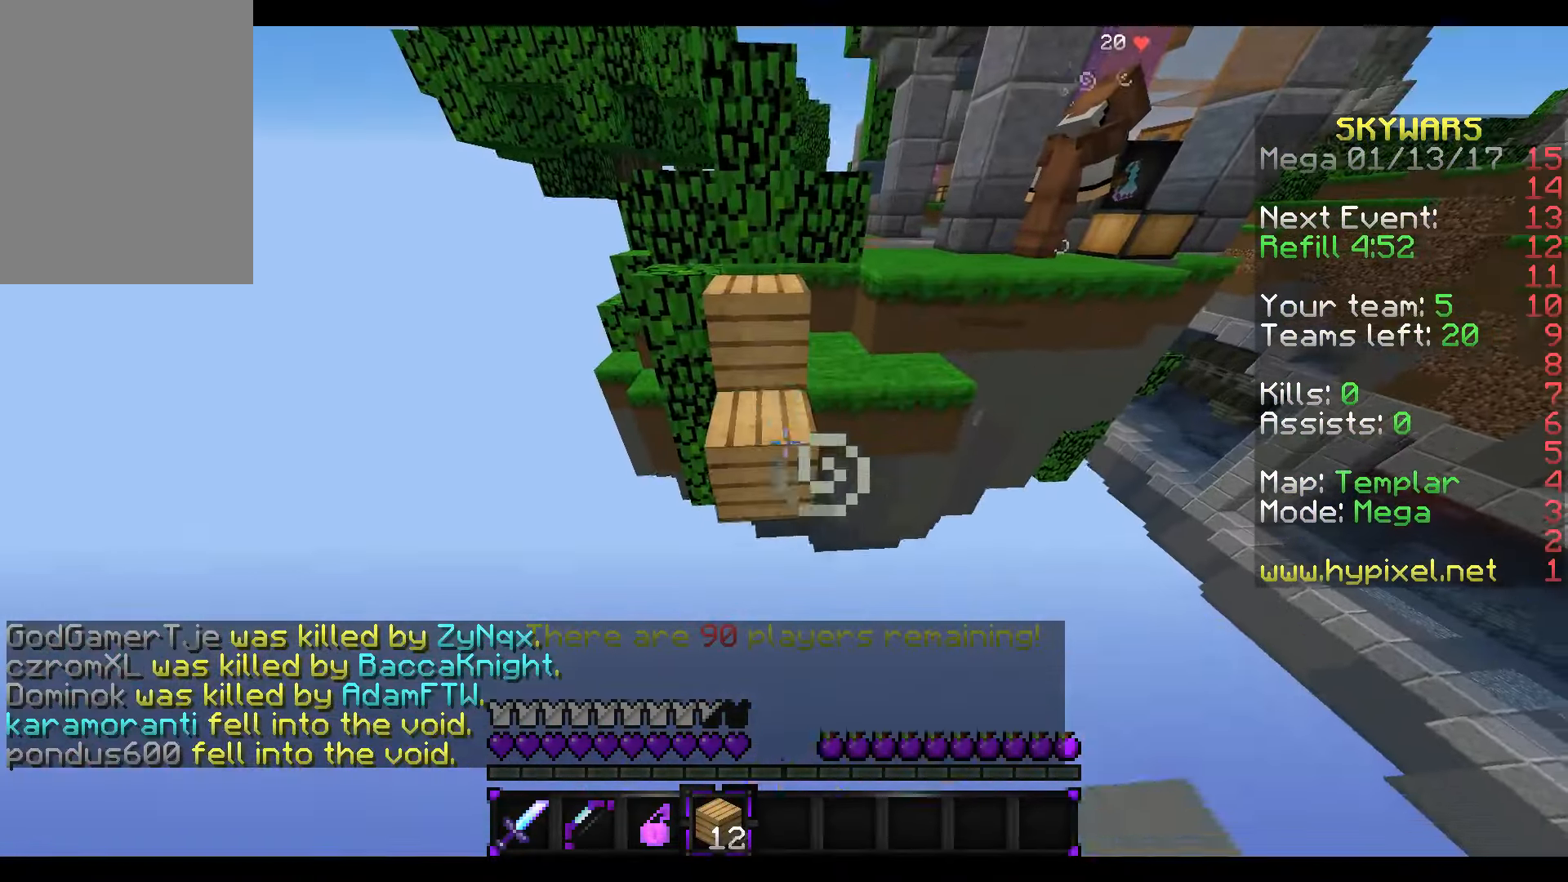
{"keys": [], "mouse": [], "events": [[367, "mouse_right", "up"], [417, "s", "up"]]}
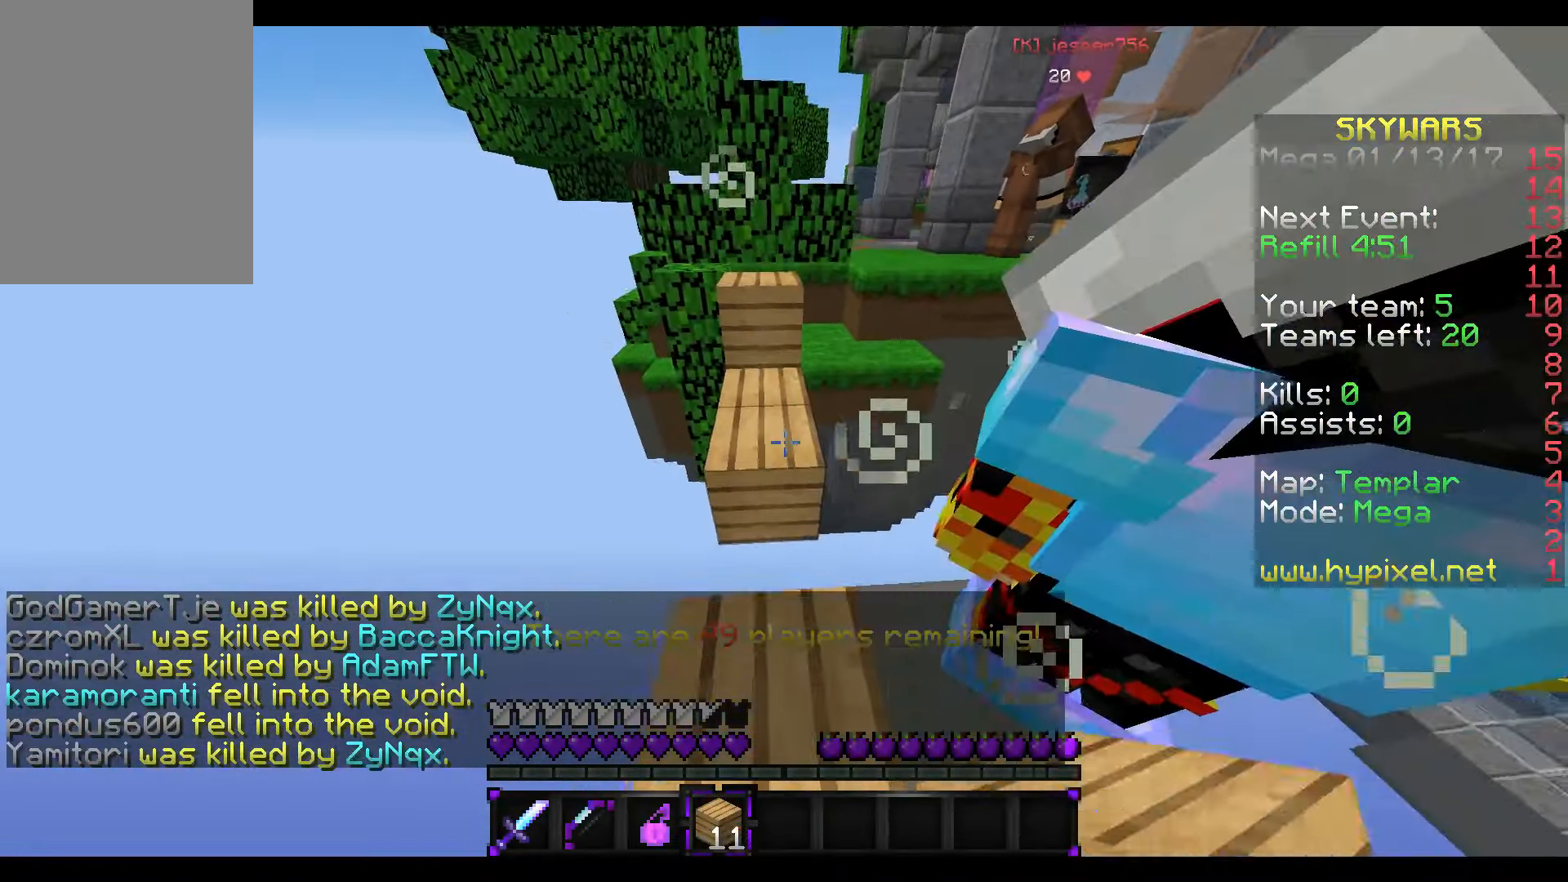
{"keys": ["w"], "mouse": [], "events": [[117, "w", "down"]]}
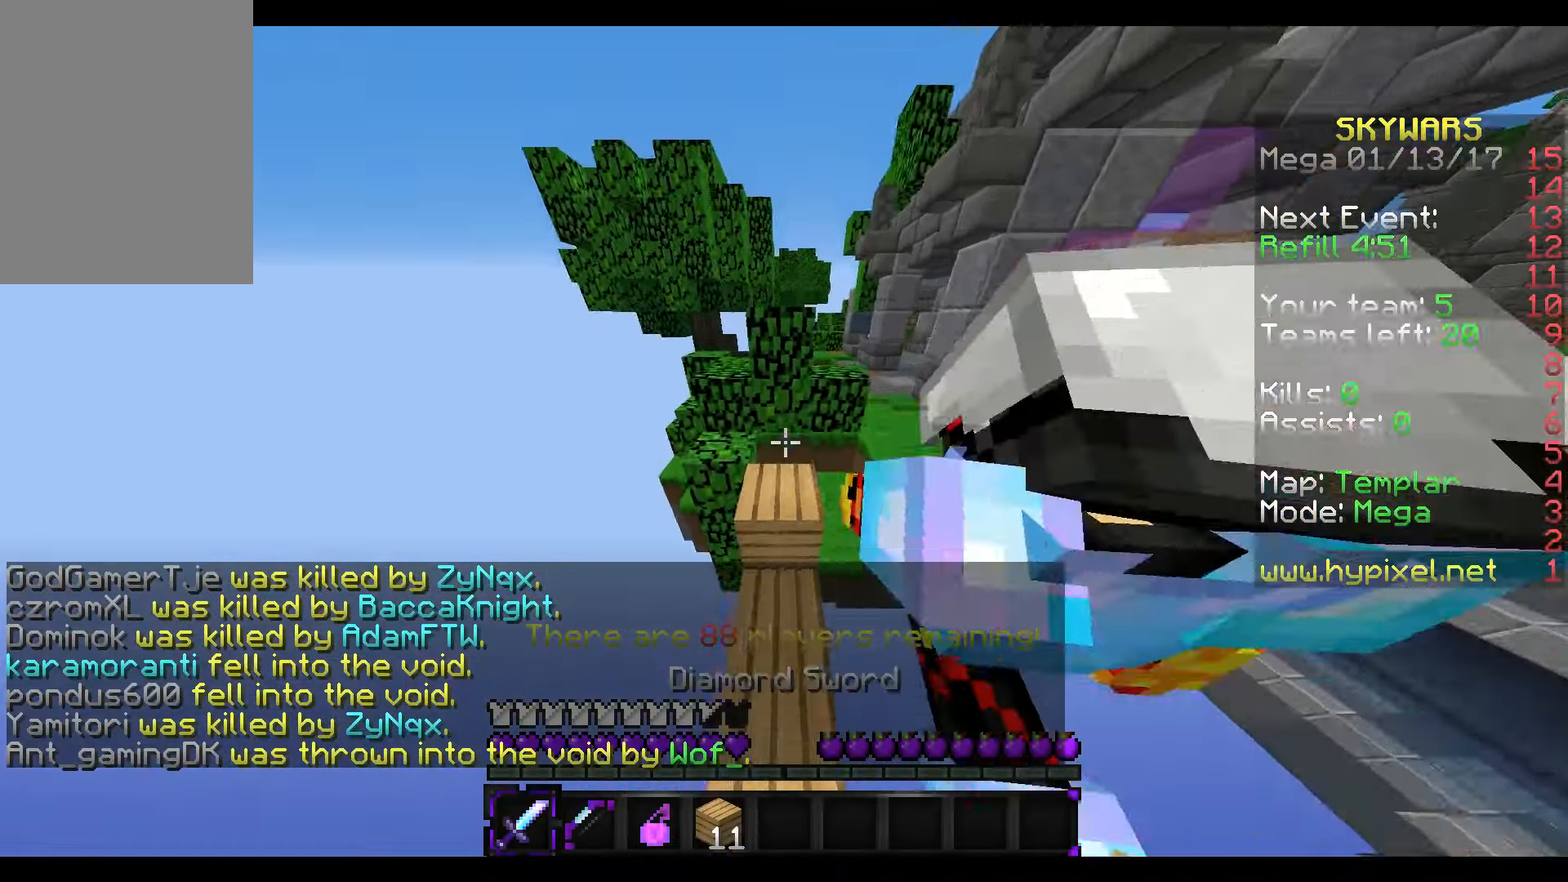
{"keys": ["a", "w"], "mouse": [], "events": [[417, "a", "down"]]}
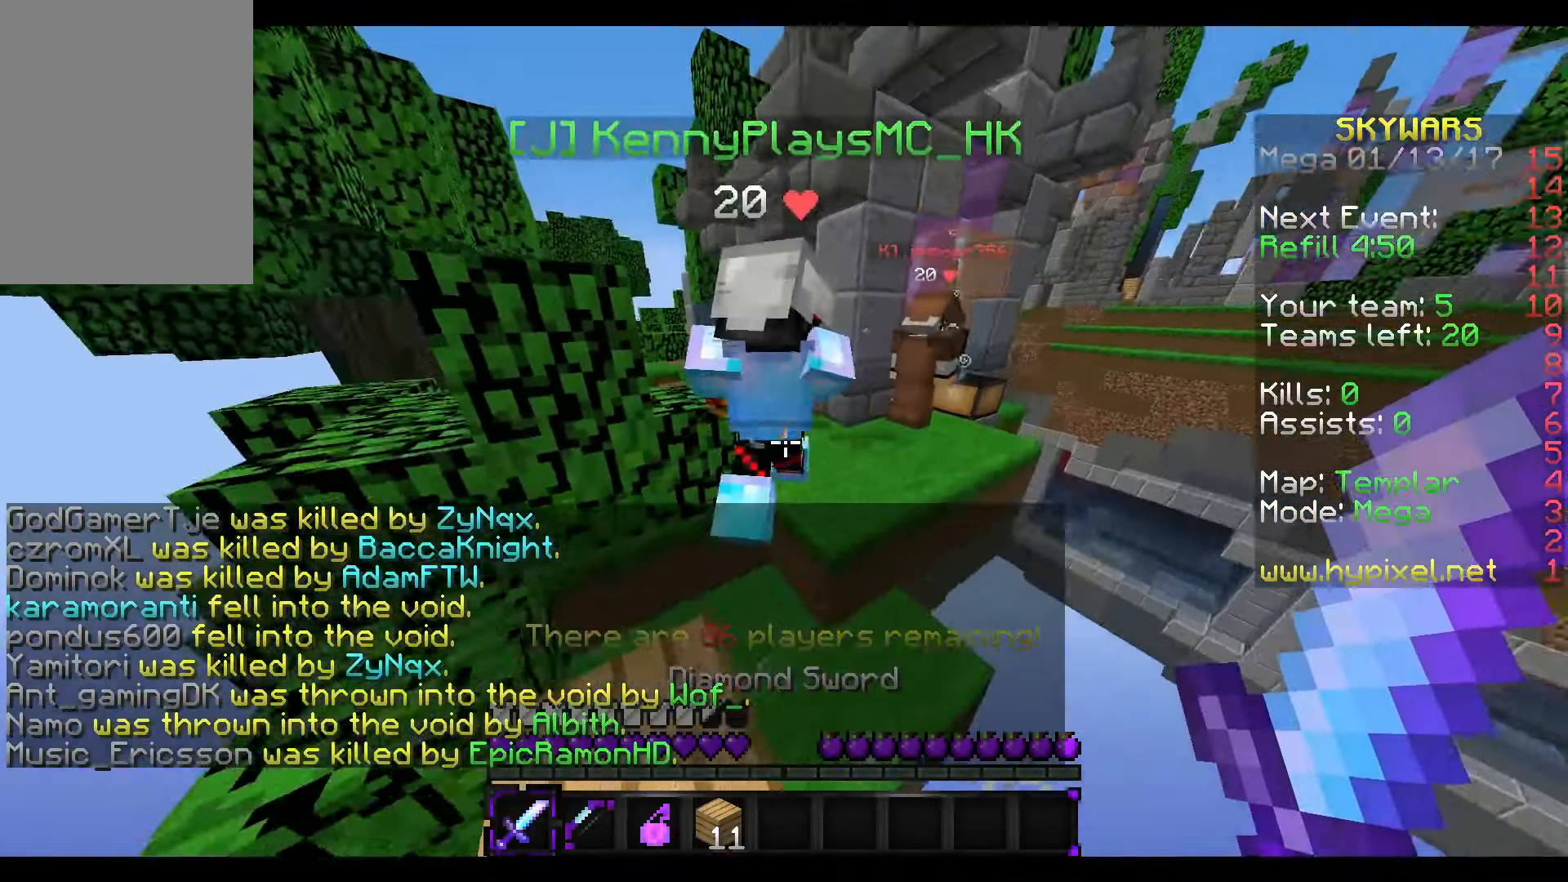
{"keys": ["w"], "mouse": ["left"], "events": [[67, "a", "up"], [167, "mouse_left", "down"], [267, "mouse_left", "up"], [317, "mouse_left", "down"], [417, "mouse_left", "up"], [467, "mouse_left", "down"]]}